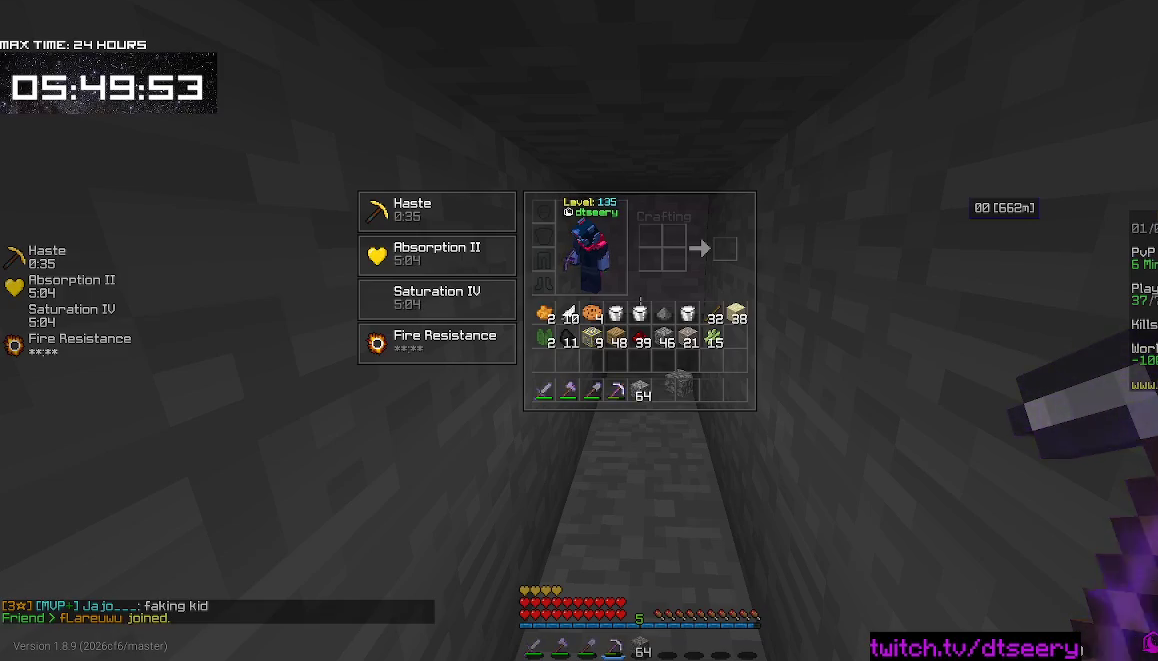
Gameplay with keyboard and mouse; each line is a JSON object with the keys and mouse buttons held at the frame after it. "events" lists presses ("down") and releases ("up") of "a", "d", "s", "space", "w", "mouse_left" and "mouse_right" between this image and that frame as [ms after this image, input, new state], when the widget could be followed in between. "mouse_left", "mouse_right" = the "left", "right" buttons of the "mouse" list. No other keys are recorded. Fast repeated clicks can show as one long hold. Mouse movement is not recorded.
{"keys": ["w"], "mouse": ["left", "right"], "events": [[450, "mouse_left", "down"], [467, "w", "down"], [484, "mouse_right", "down"]]}
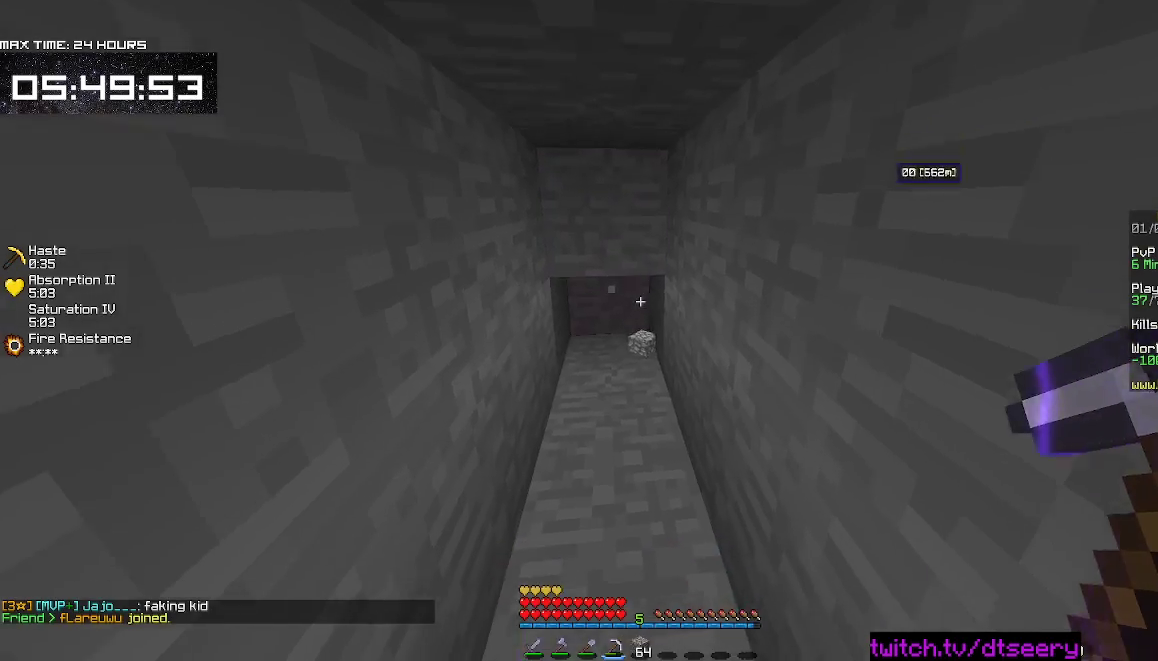
{"keys": ["w"], "mouse": ["left", "right"], "events": []}
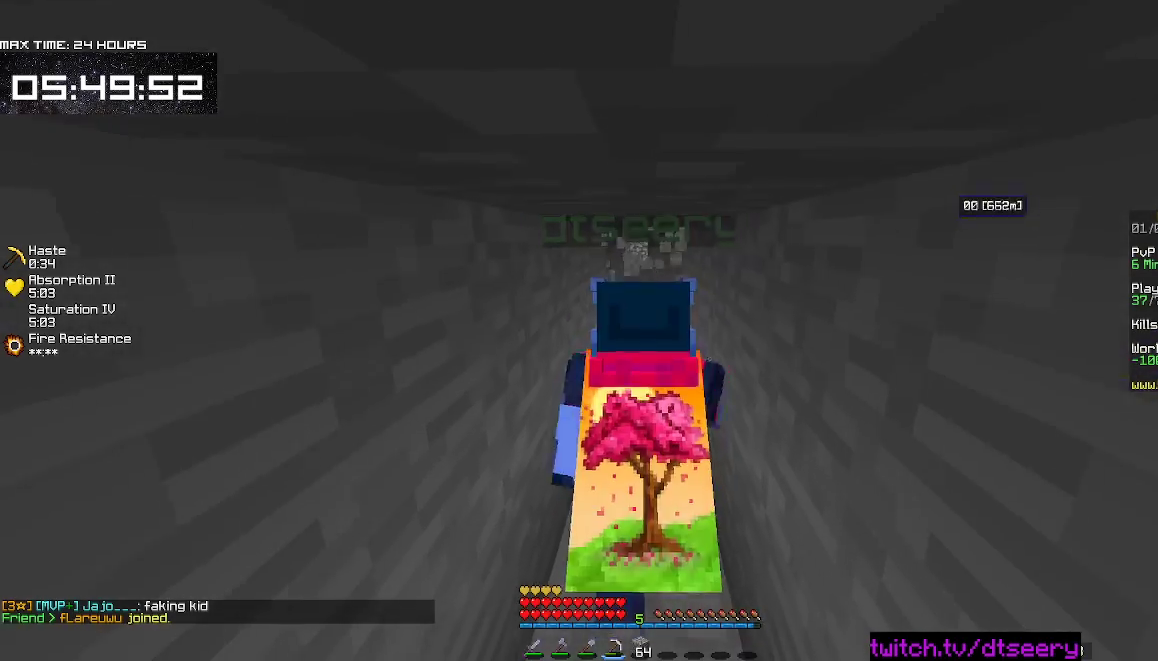
{"keys": ["s"], "mouse": ["left", "right"], "events": [[400, "w", "up"], [484, "s", "down"]]}
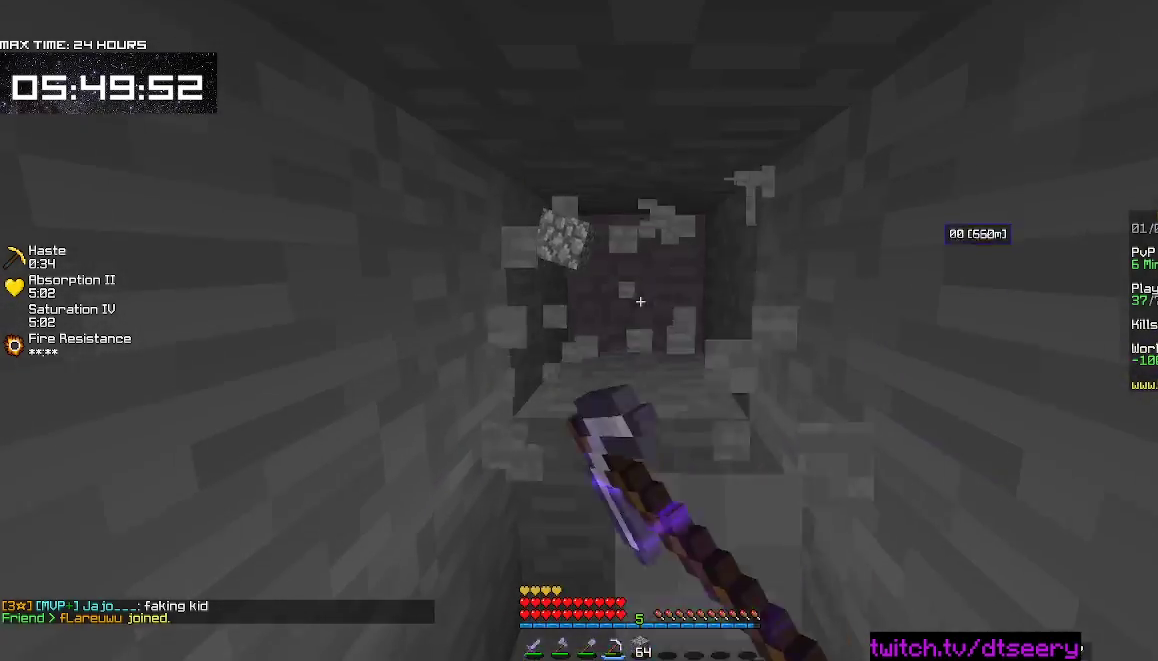
{"keys": [], "mouse": ["left", "right"], "events": [[334, "s", "up"]]}
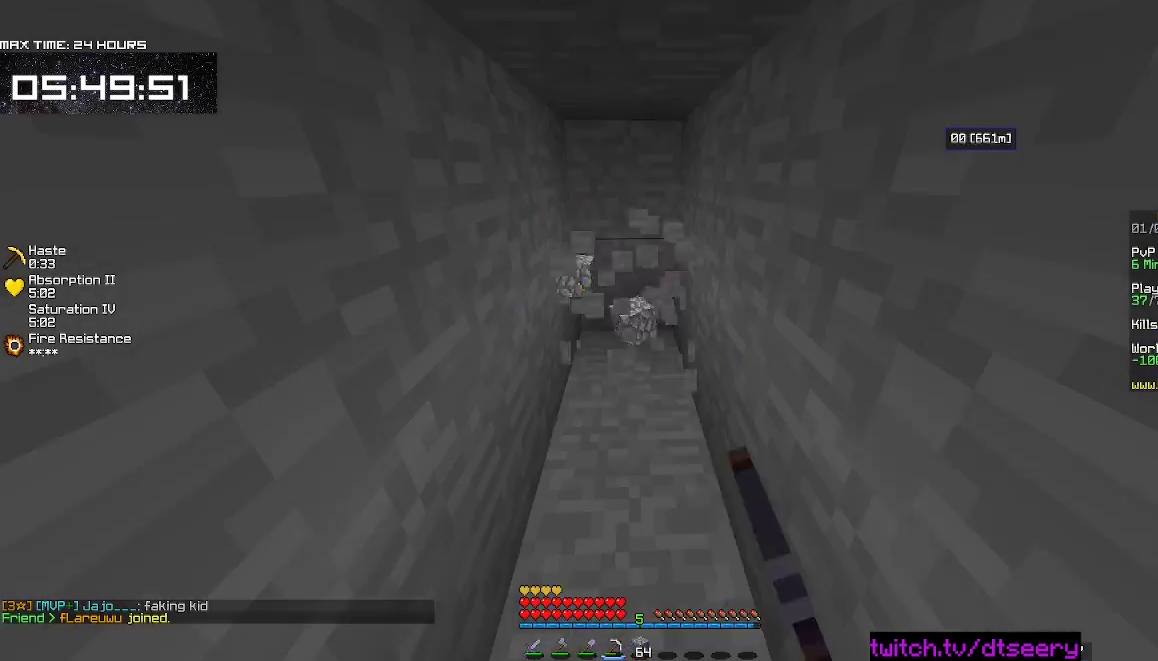
{"keys": ["w"], "mouse": ["left", "right"], "events": [[84, "w", "down"]]}
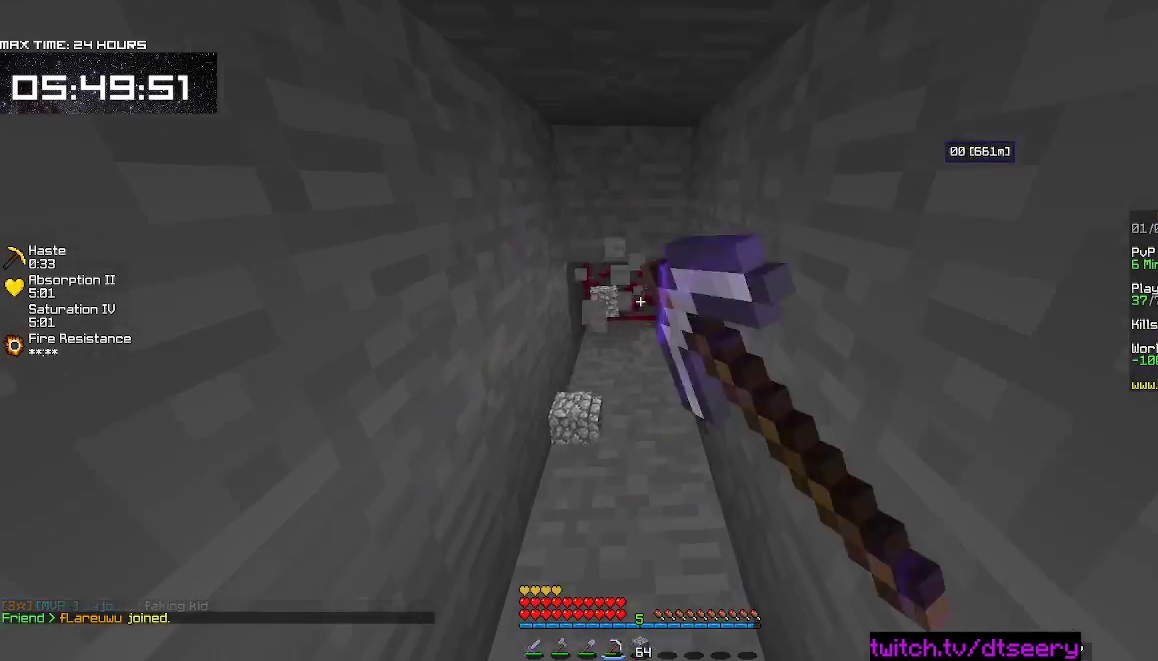
{"keys": ["w"], "mouse": ["left", "right"], "events": []}
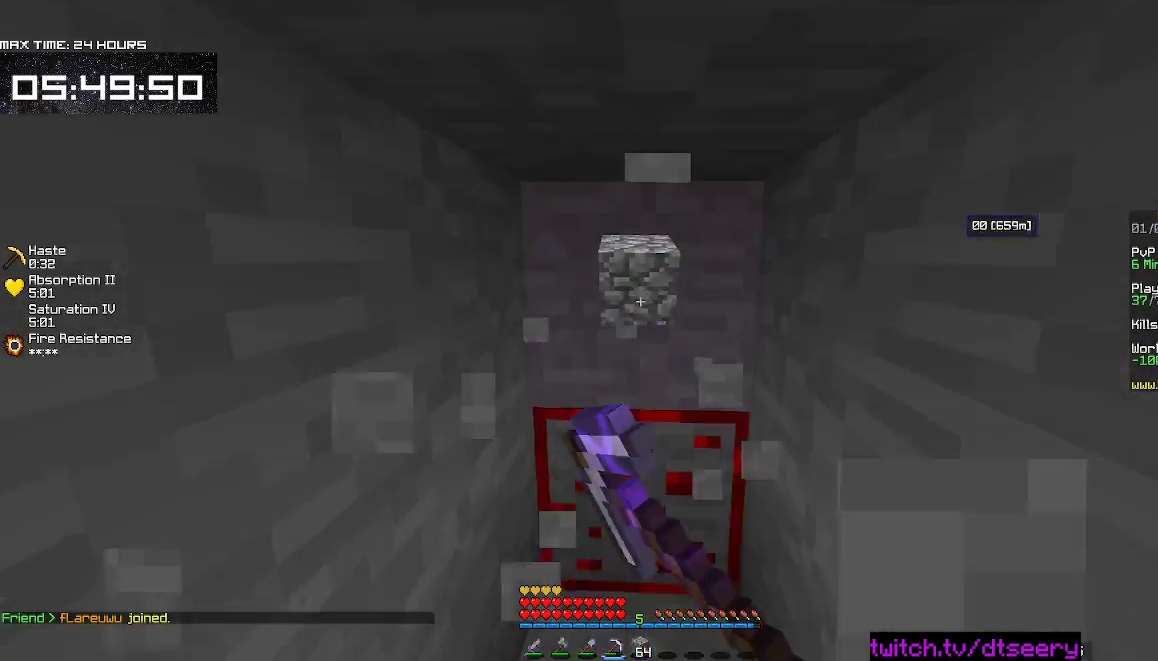
{"keys": ["s"], "mouse": ["left", "right"], "events": [[34, "w", "up"], [167, "s", "down"]]}
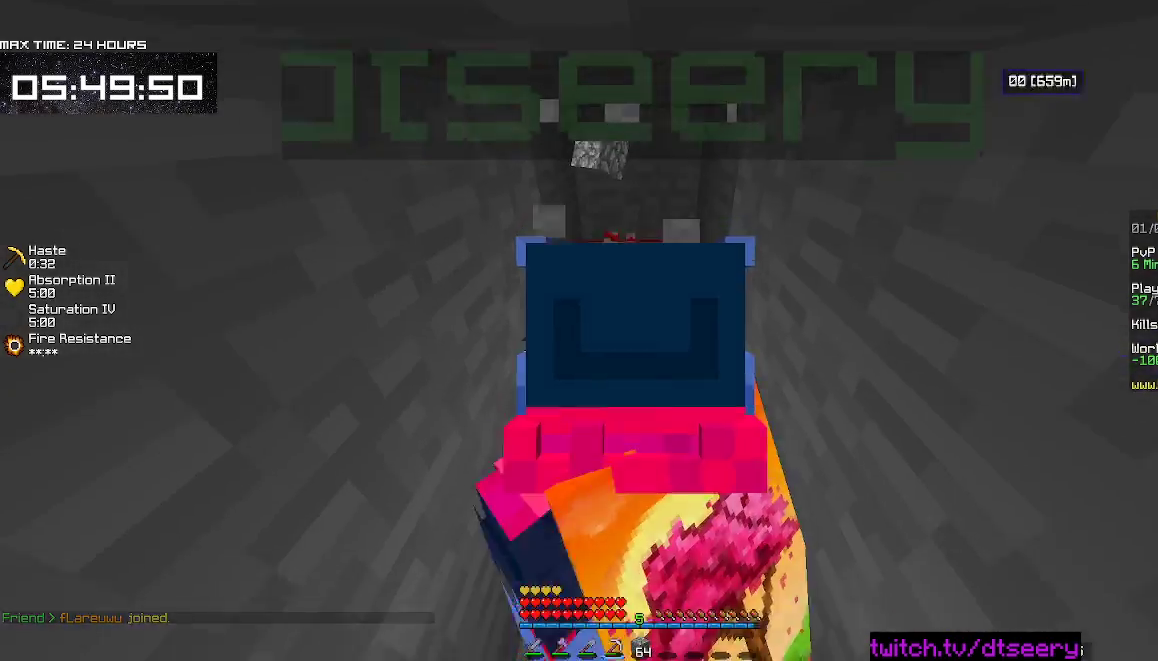
{"keys": ["w"], "mouse": ["left", "right"], "events": [[184, "s", "up"], [400, "w", "down"]]}
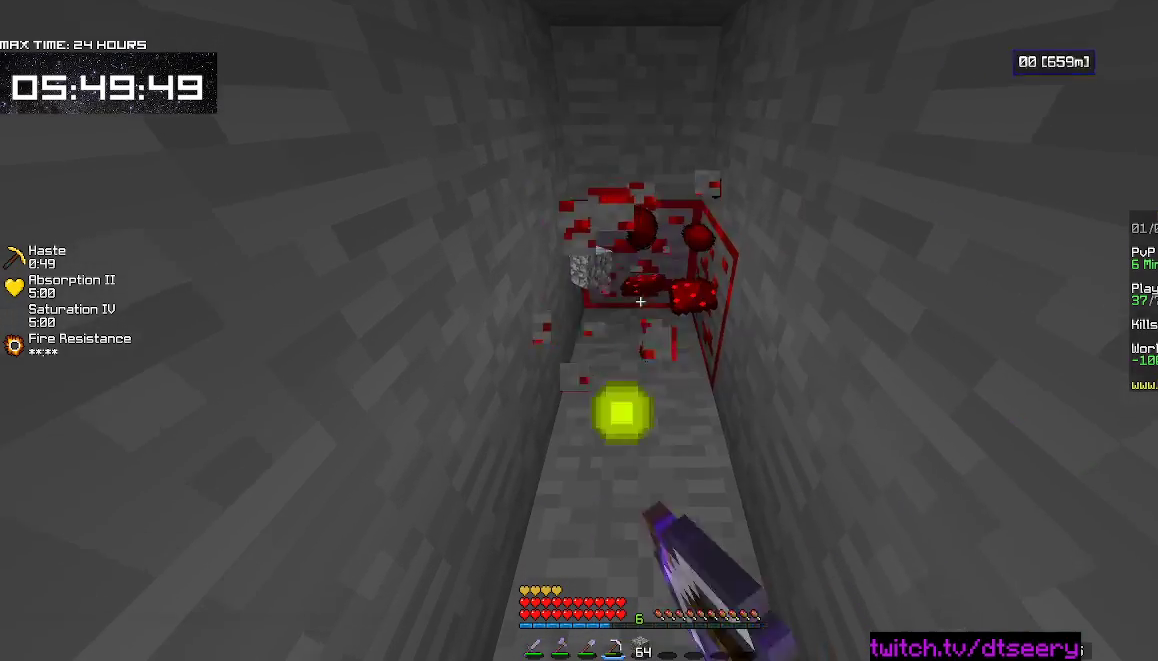
{"keys": ["w"], "mouse": ["left", "right"], "events": []}
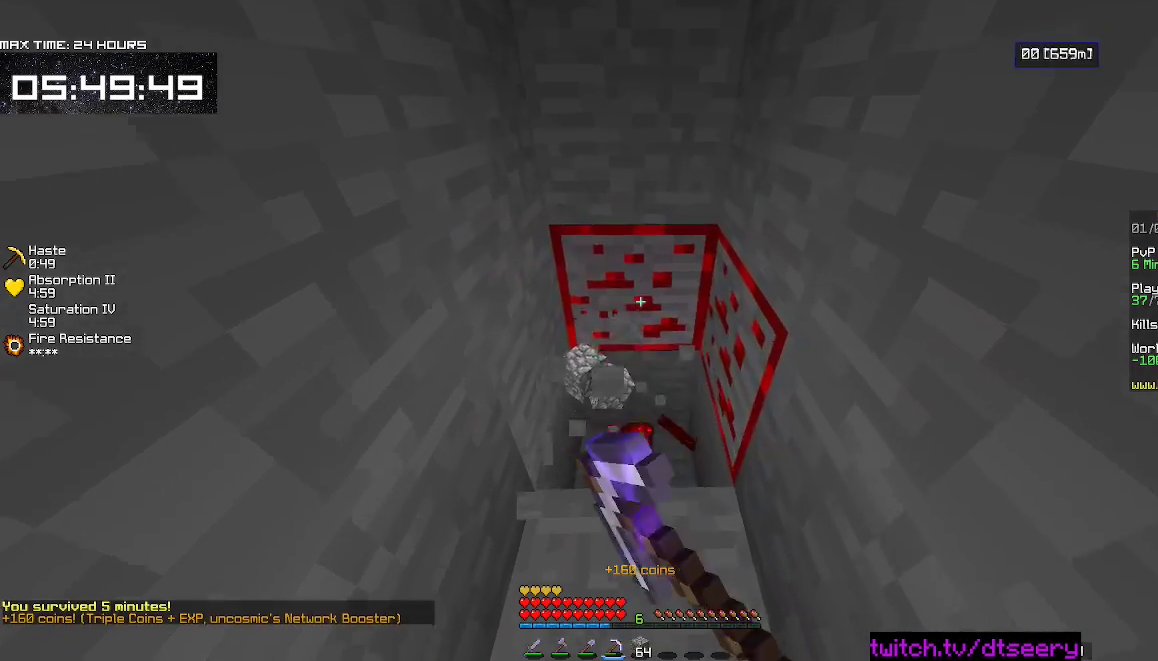
{"keys": ["w"], "mouse": ["left", "right"], "events": []}
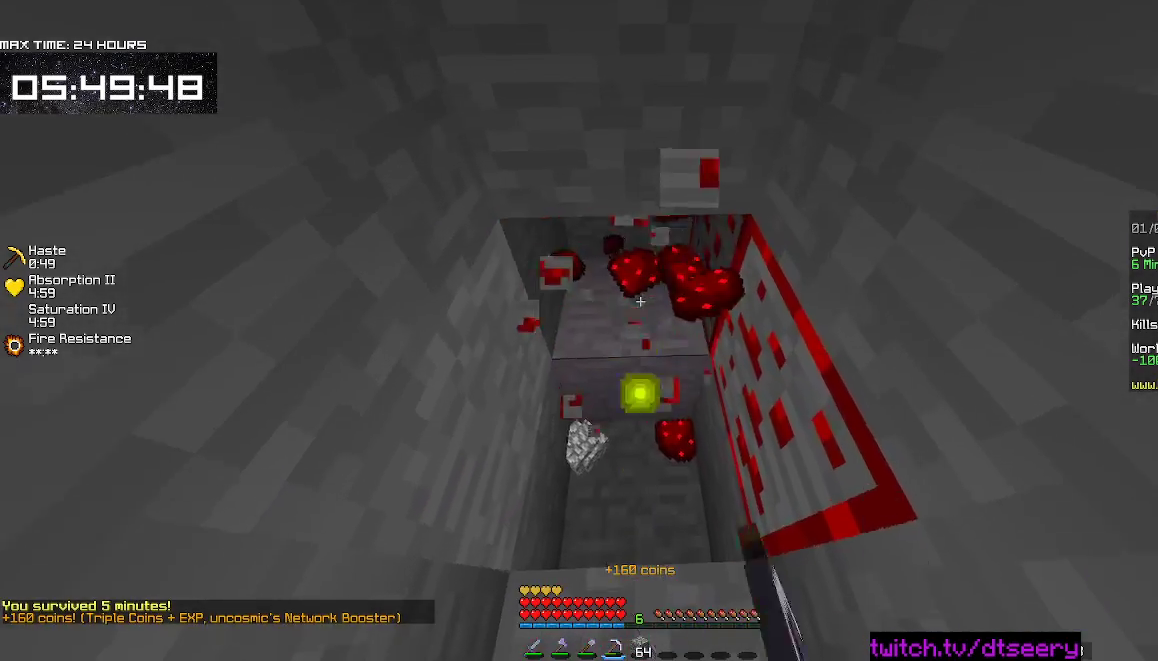
{"keys": ["a", "w"], "mouse": ["left", "right"], "events": [[317, "a", "down"]]}
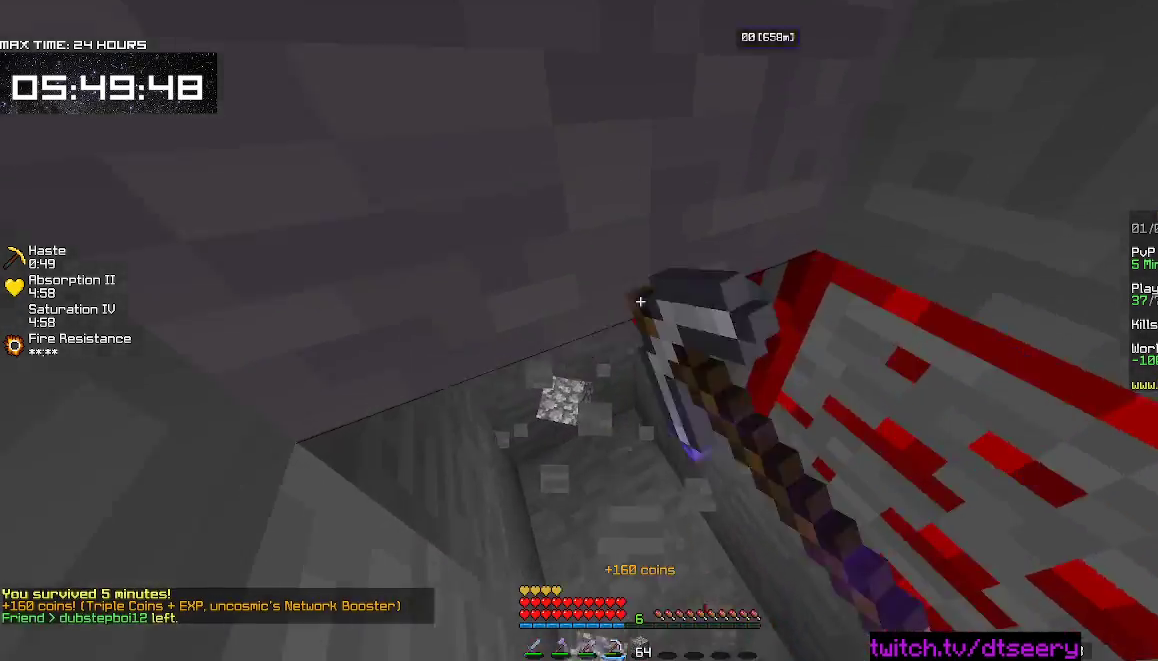
{"keys": ["a"], "mouse": ["left", "right"], "events": [[67, "w", "up"]]}
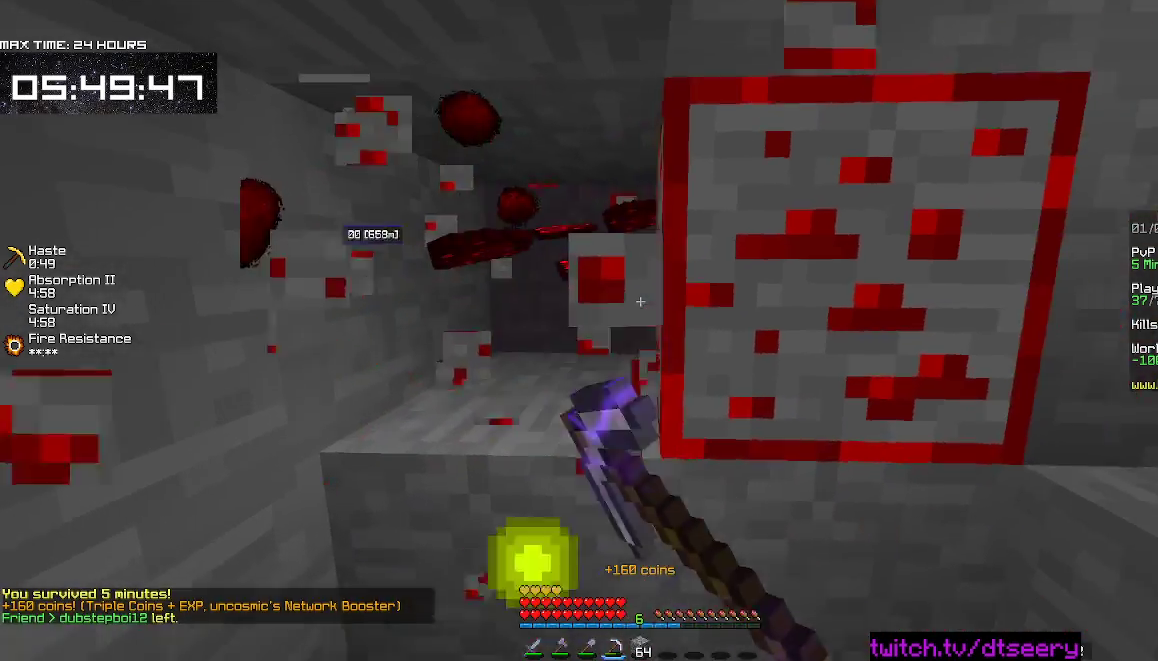
{"keys": ["d"], "mouse": ["left", "right"], "events": [[34, "a", "up"], [50, "d", "down"]]}
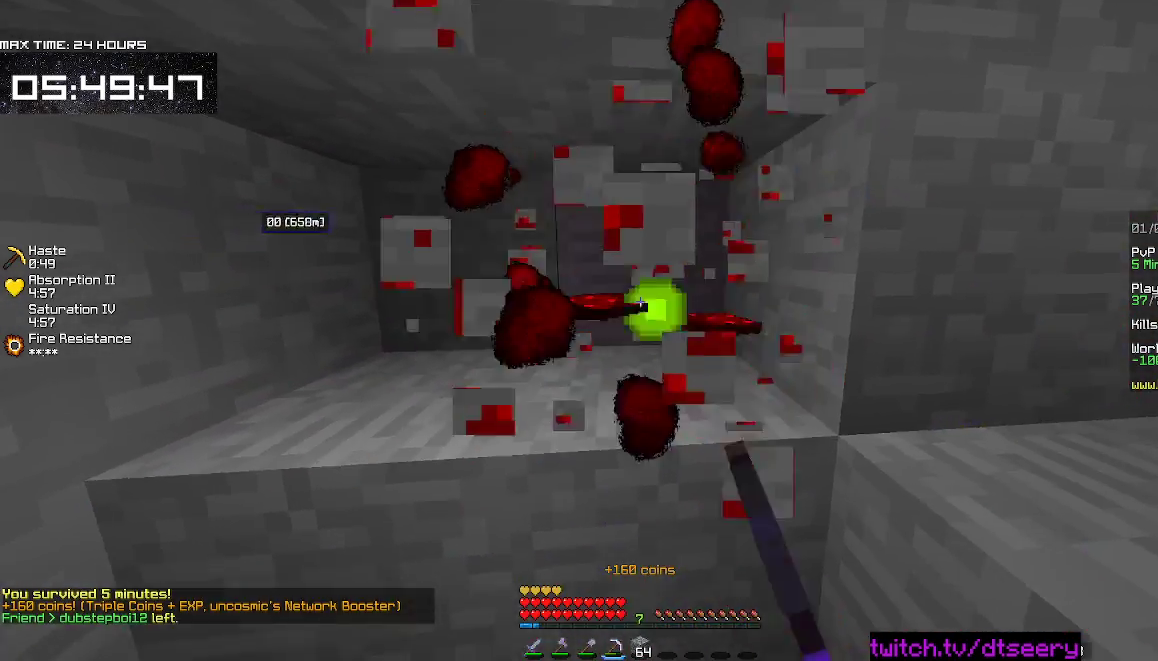
{"keys": ["s"], "mouse": [], "events": [[117, "d", "up"], [117, "w", "down"], [134, "mouse_left", "up"], [200, "mouse_right", "up"], [284, "w", "up"], [500, "s", "down"]]}
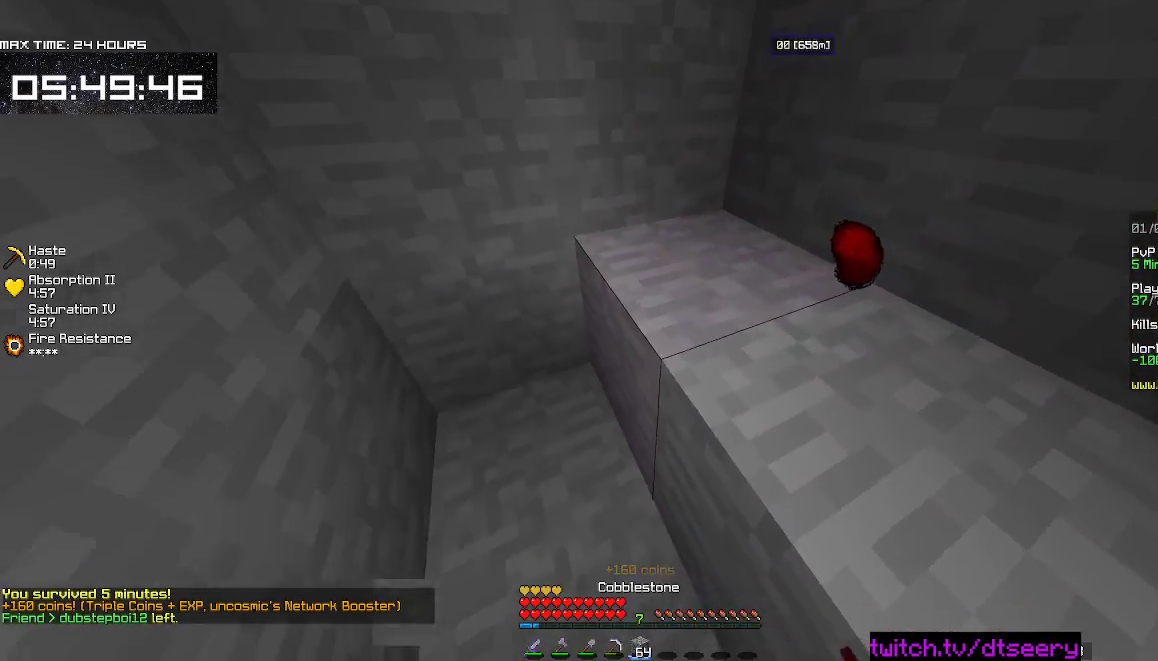
{"keys": ["s"], "mouse": ["right"], "events": [[100, "space", "down"], [267, "mouse_right", "down"], [334, "space", "up"]]}
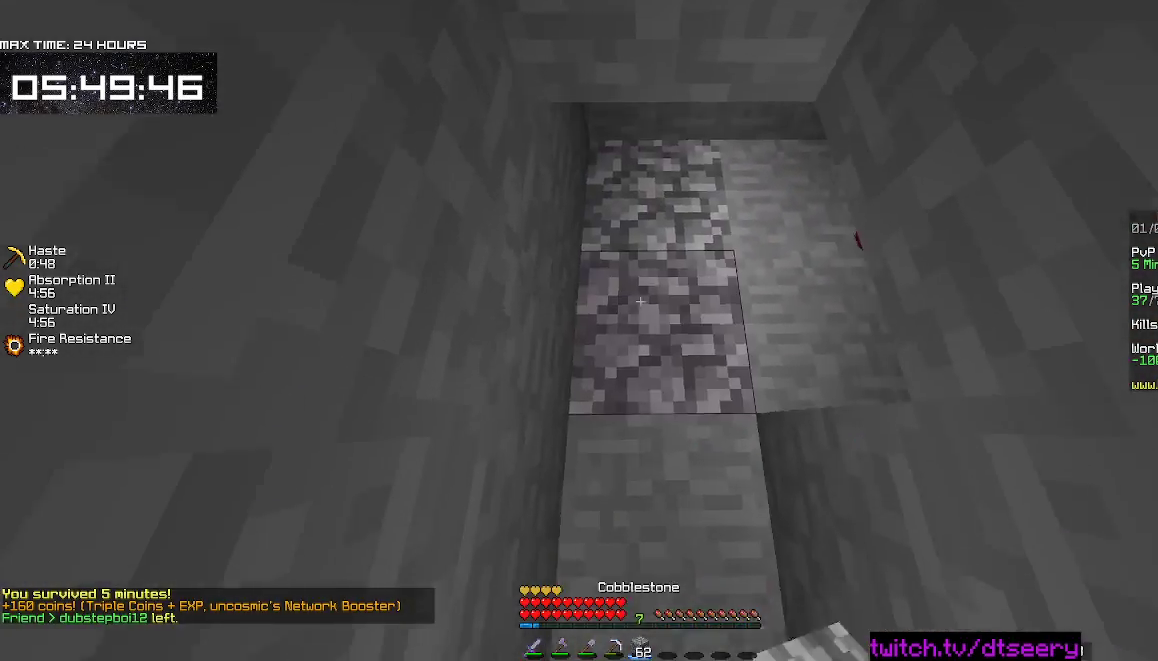
{"keys": ["d"], "mouse": ["left", "right"], "events": [[50, "mouse_right", "up"], [67, "s", "up"], [167, "mouse_left", "down"], [200, "mouse_right", "down"], [434, "d", "down"]]}
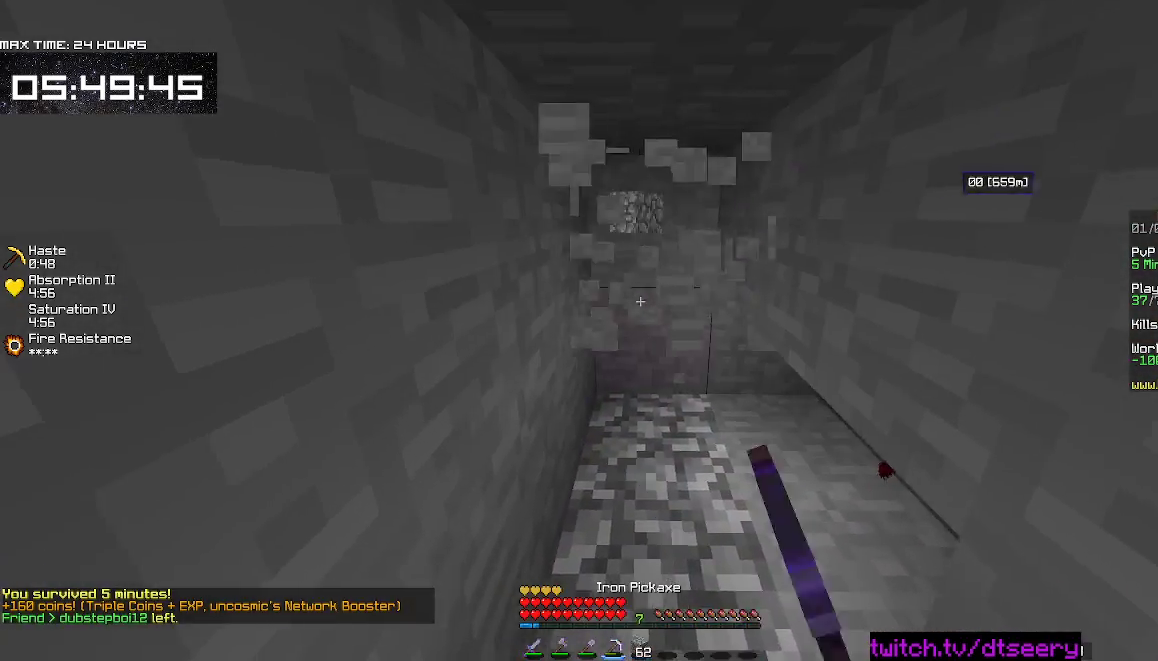
{"keys": ["w"], "mouse": ["left", "right"], "events": [[50, "w", "down"], [100, "d", "up"]]}
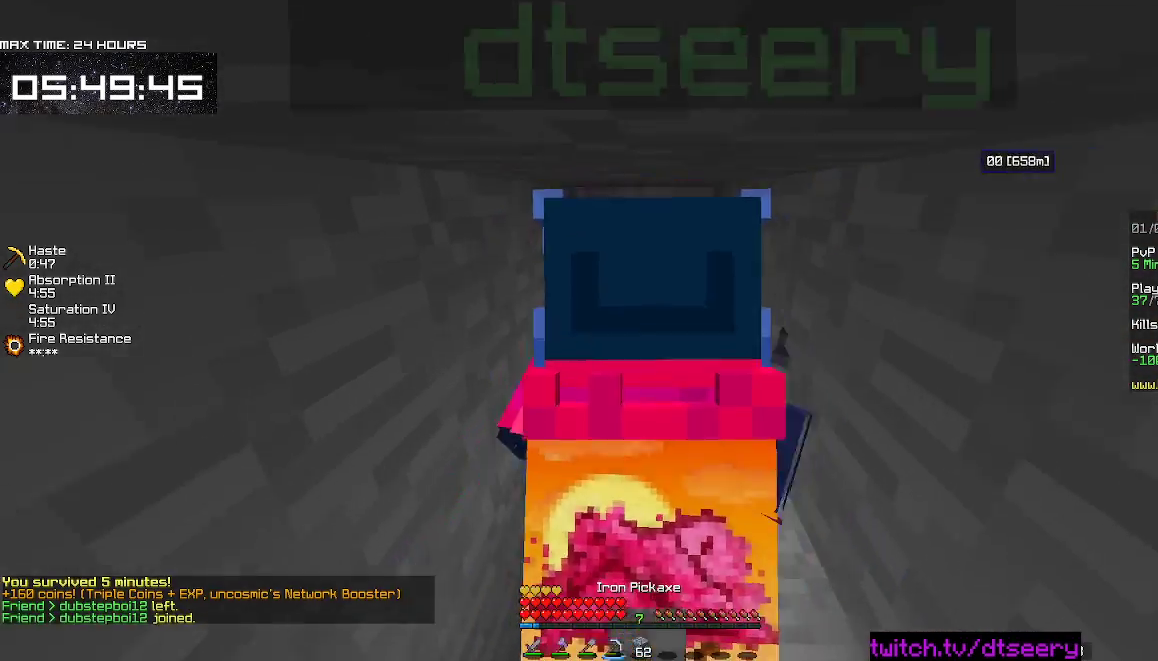
{"keys": ["s"], "mouse": ["left", "right"], "events": [[284, "w", "up"], [317, "s", "down"]]}
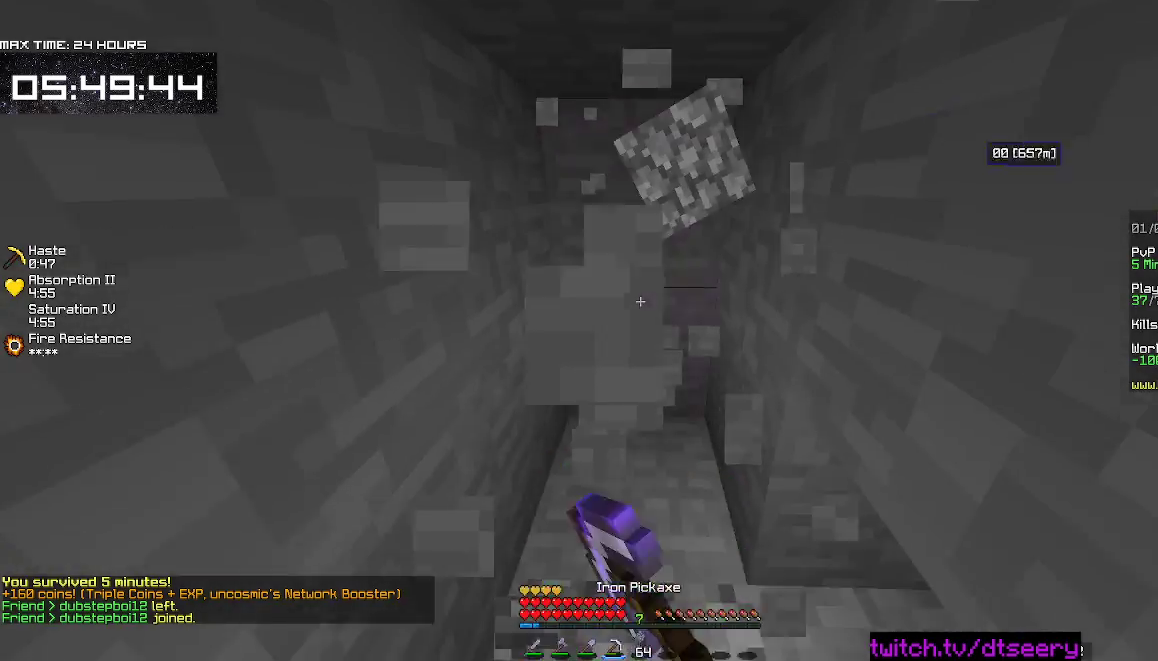
{"keys": ["s"], "mouse": ["left", "right"], "events": []}
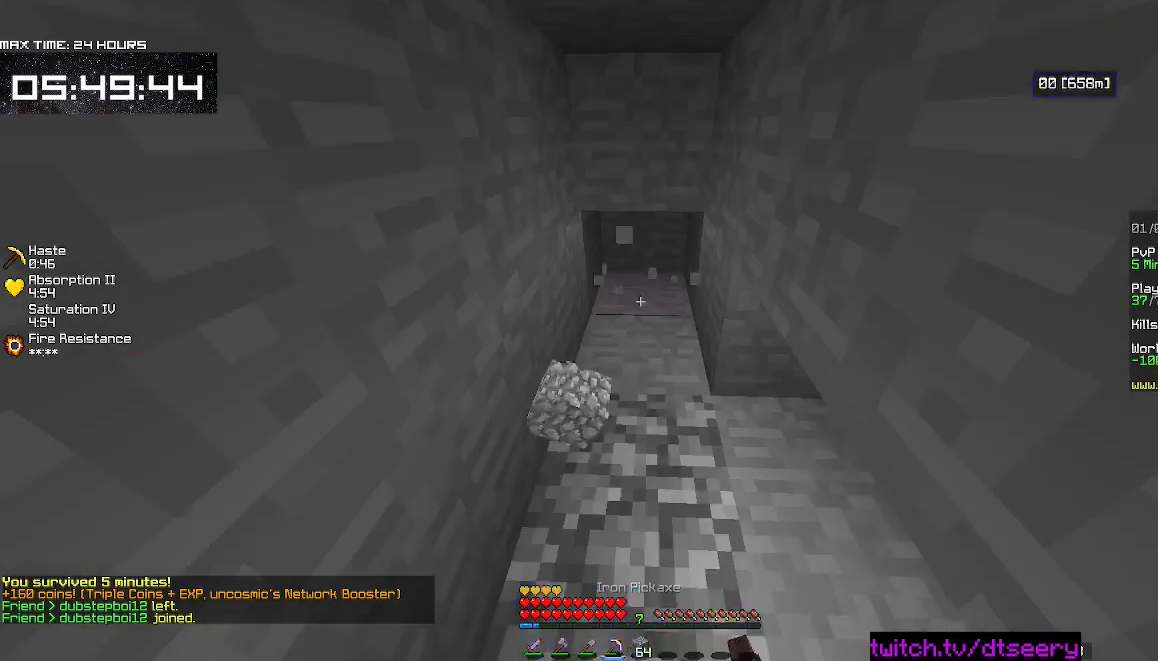
{"keys": ["w"], "mouse": ["left", "right"], "events": [[34, "d", "down"], [34, "s", "up"], [117, "w", "down"], [317, "d", "up"]]}
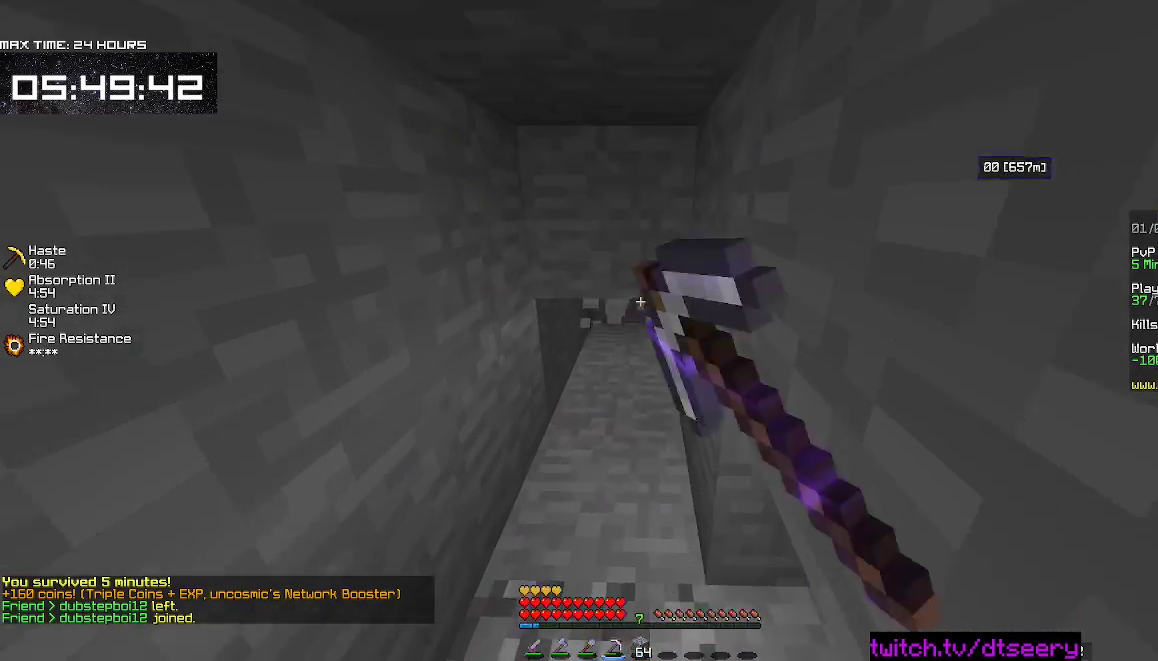
{"keys": ["a", "w"], "mouse": ["left", "right"], "events": [[450, "a", "down"]]}
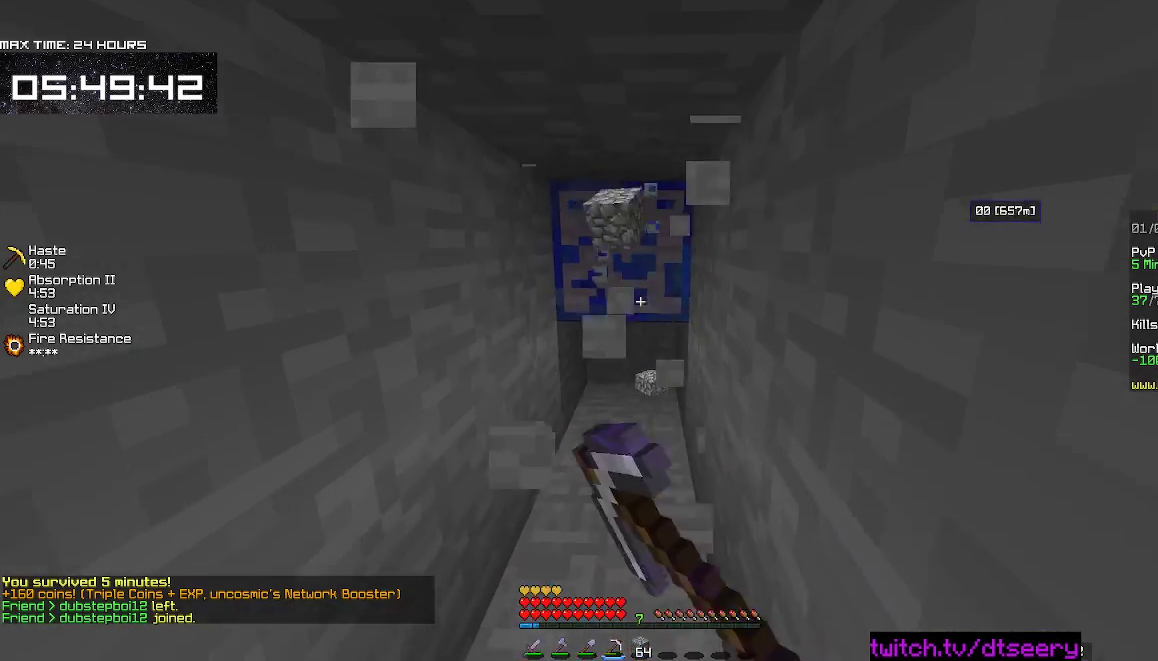
{"keys": ["w"], "mouse": ["left", "right"], "events": [[250, "d", "down"], [267, "a", "up"], [484, "d", "up"]]}
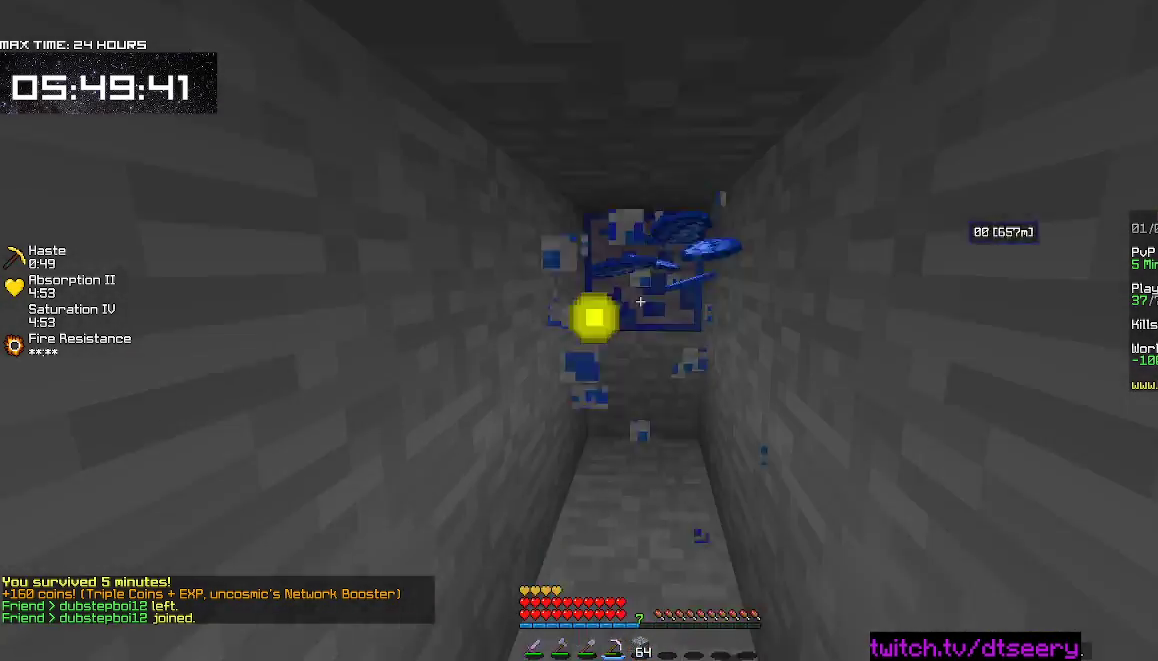
{"keys": ["w"], "mouse": ["left", "right"], "events": []}
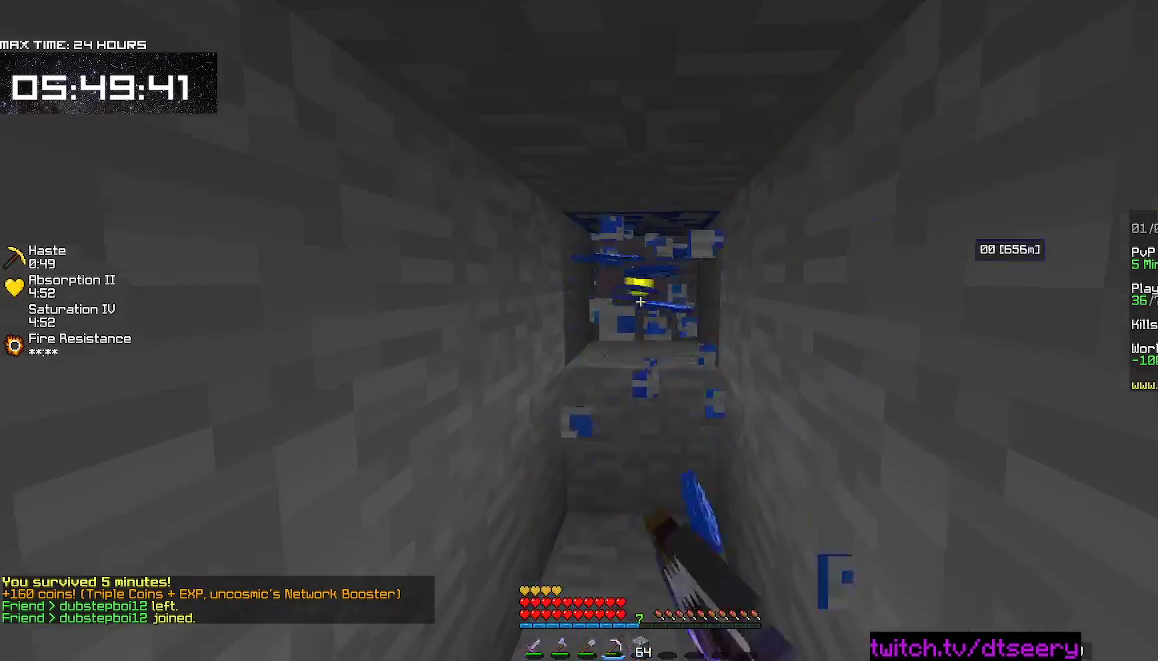
{"keys": ["w"], "mouse": ["left", "right"], "events": []}
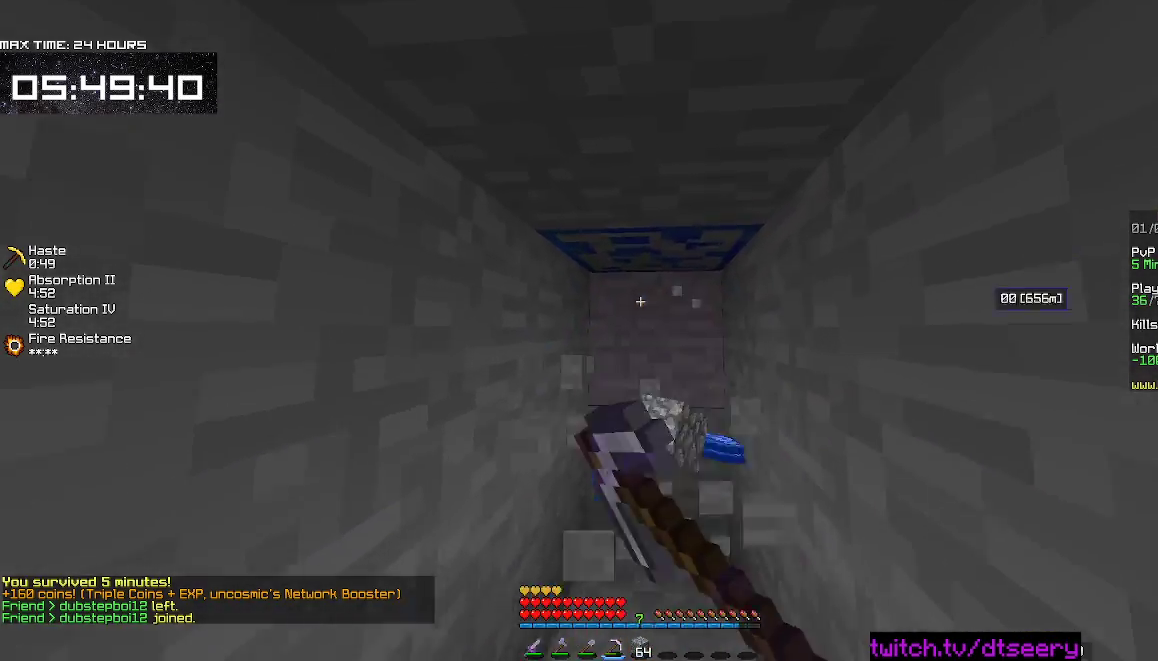
{"keys": ["d", "w"], "mouse": ["left", "right"], "events": [[217, "d", "down"]]}
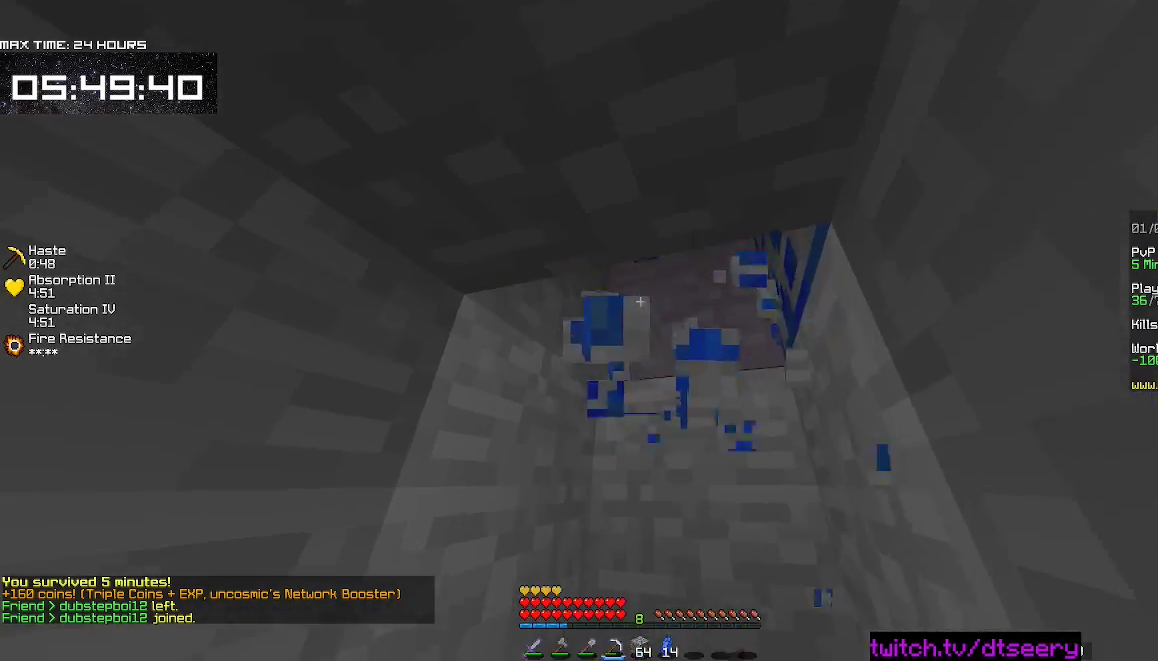
{"keys": ["a"], "mouse": ["left", "right"], "events": [[400, "w", "up"], [434, "a", "down"], [434, "d", "up"]]}
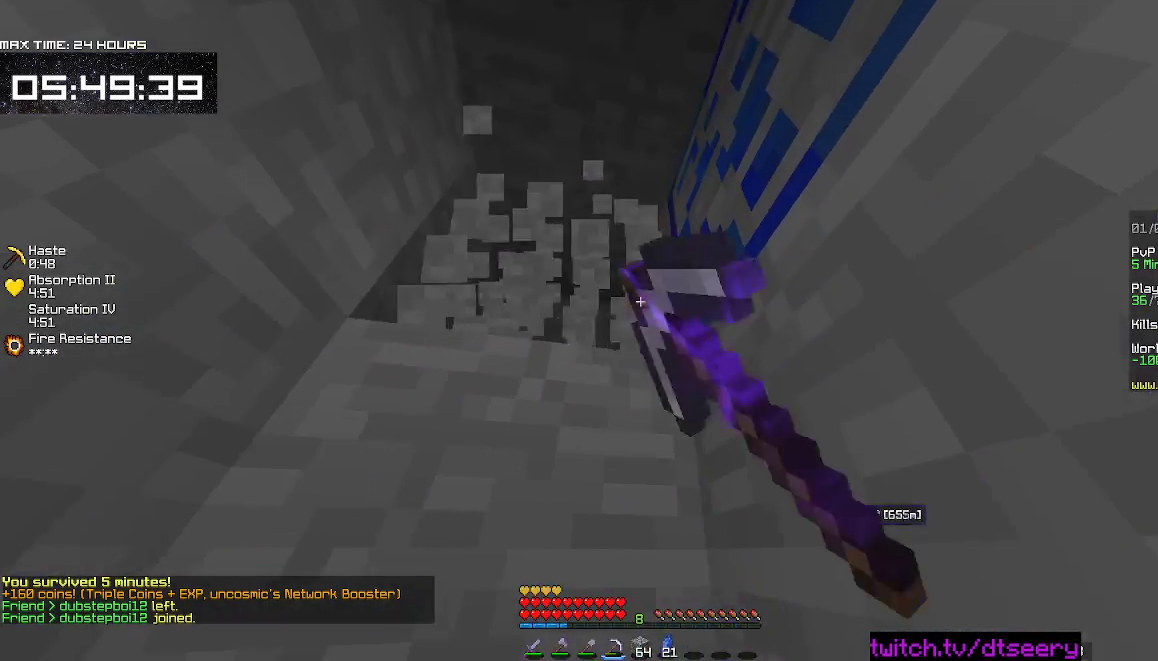
{"keys": ["a", "w"], "mouse": ["left", "right"], "events": [[400, "w", "down"]]}